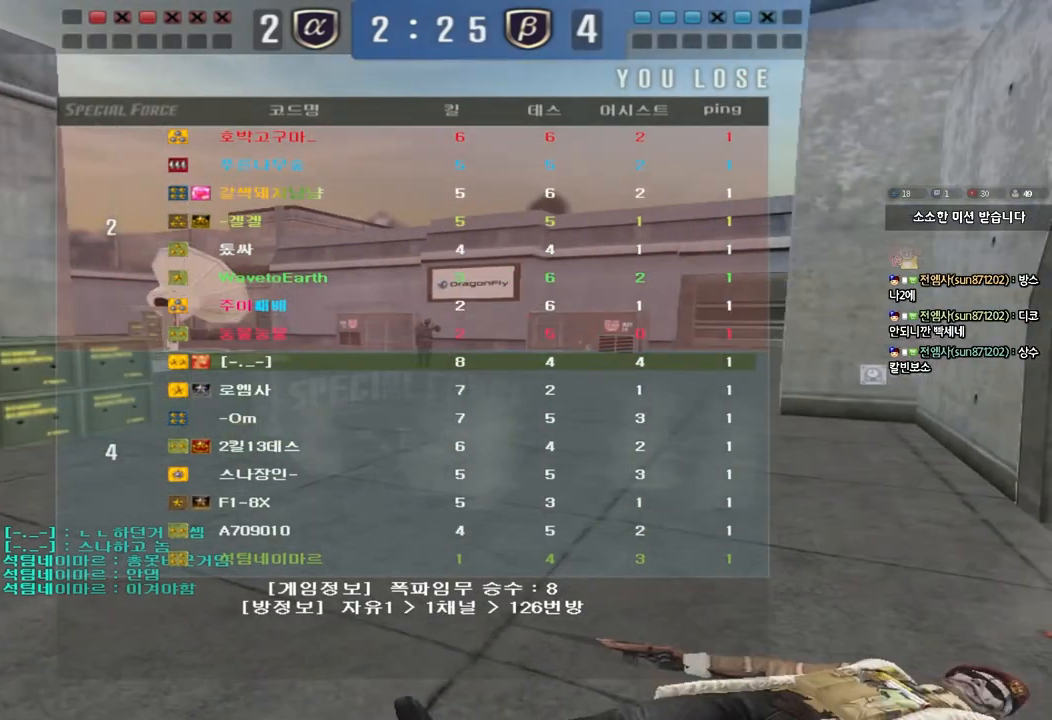
Gameplay with keyboard; each line is a JSON object with the keys held at the frame after it. "events" lists presses ("down") and releases ("up") of "a", "ctrl", "d", "e", "f", "q", "r", "s", "shift", "space", "tab" and "w" between this image and that frame as [ms after this image, input, new state], when the widget could be followed in between. No other keys are recorded. Mouse input is not recorded.
{"keys": ["a", "w"], "events": [[217, "a", "down"], [233, "w", "down"]]}
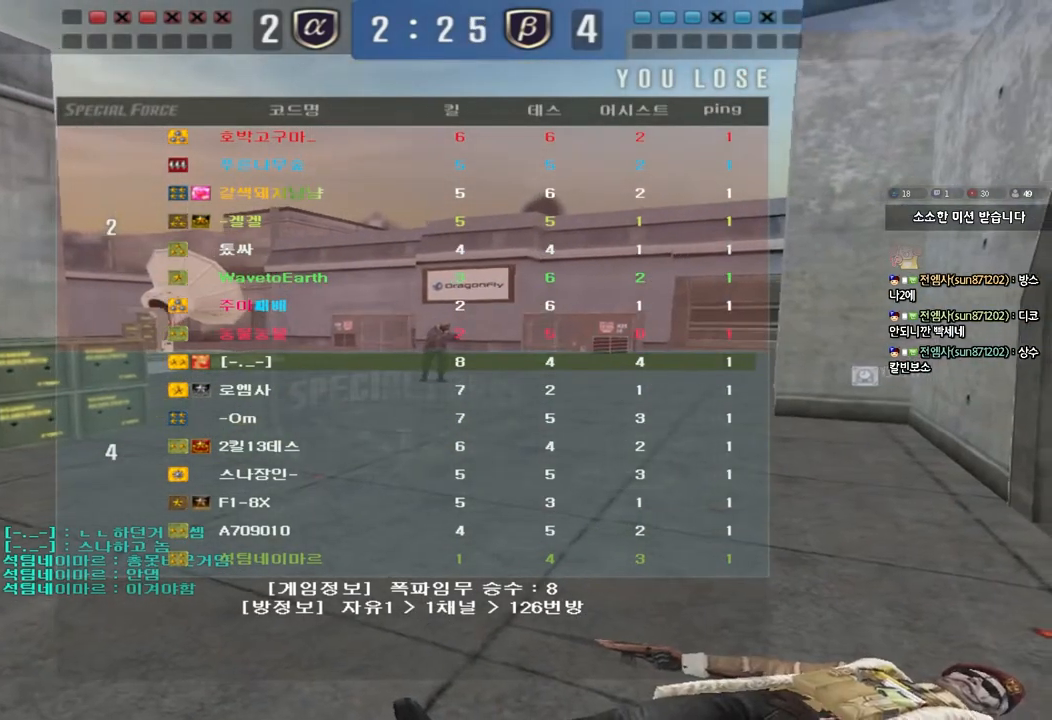
{"keys": ["a", "w"], "events": []}
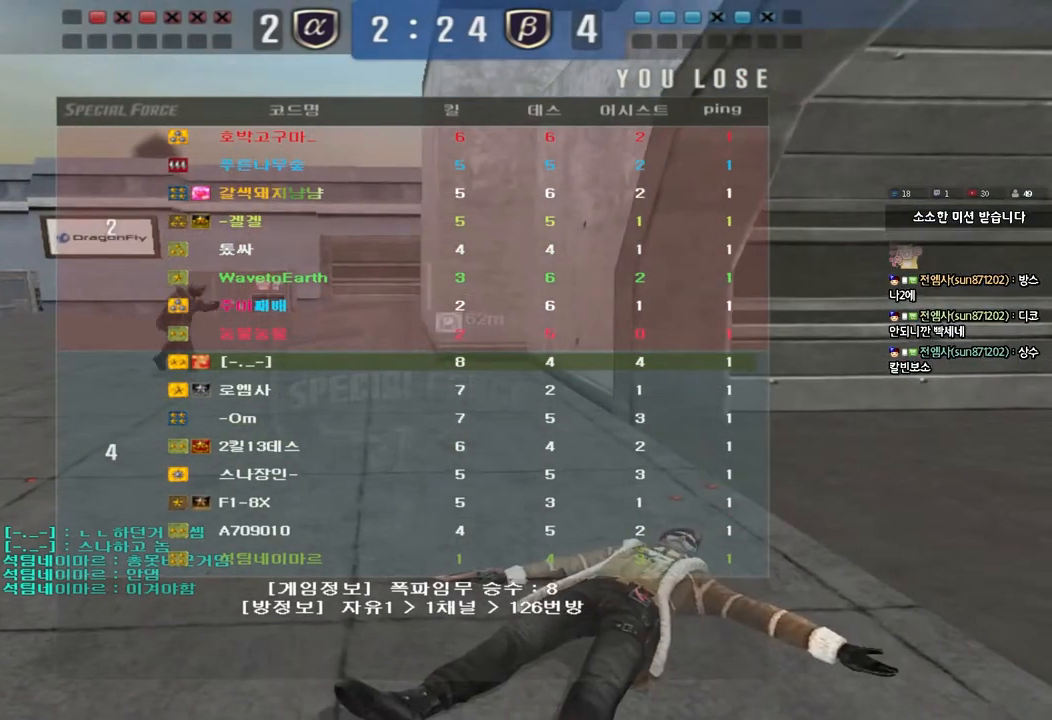
{"keys": ["a", "w"], "events": []}
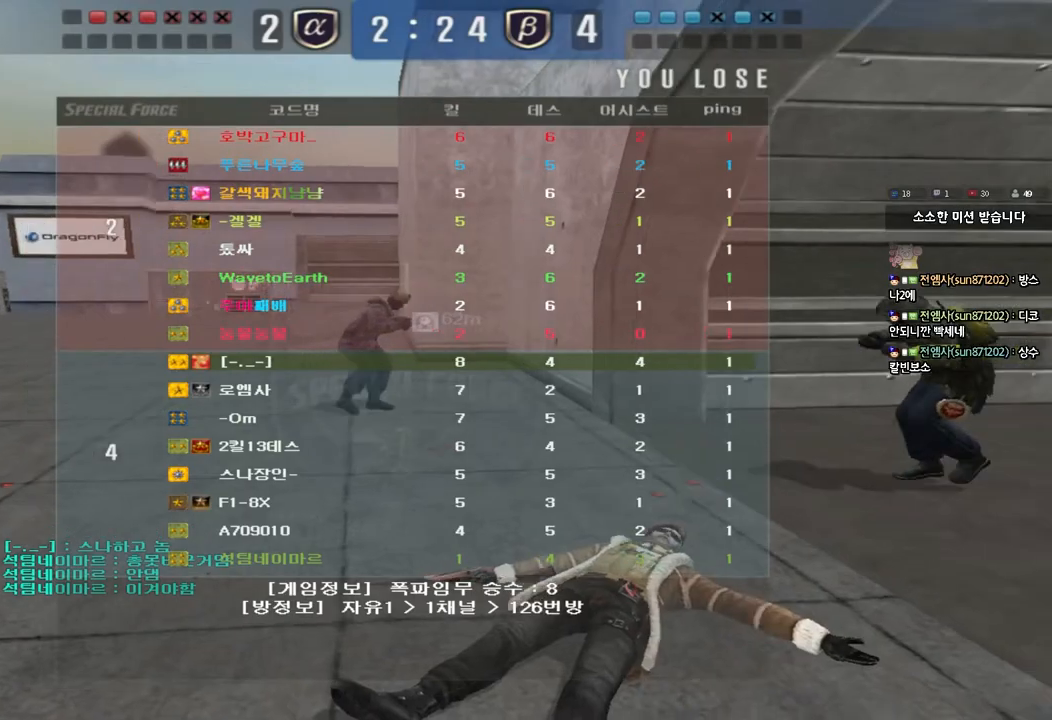
{"keys": ["a", "w"], "events": []}
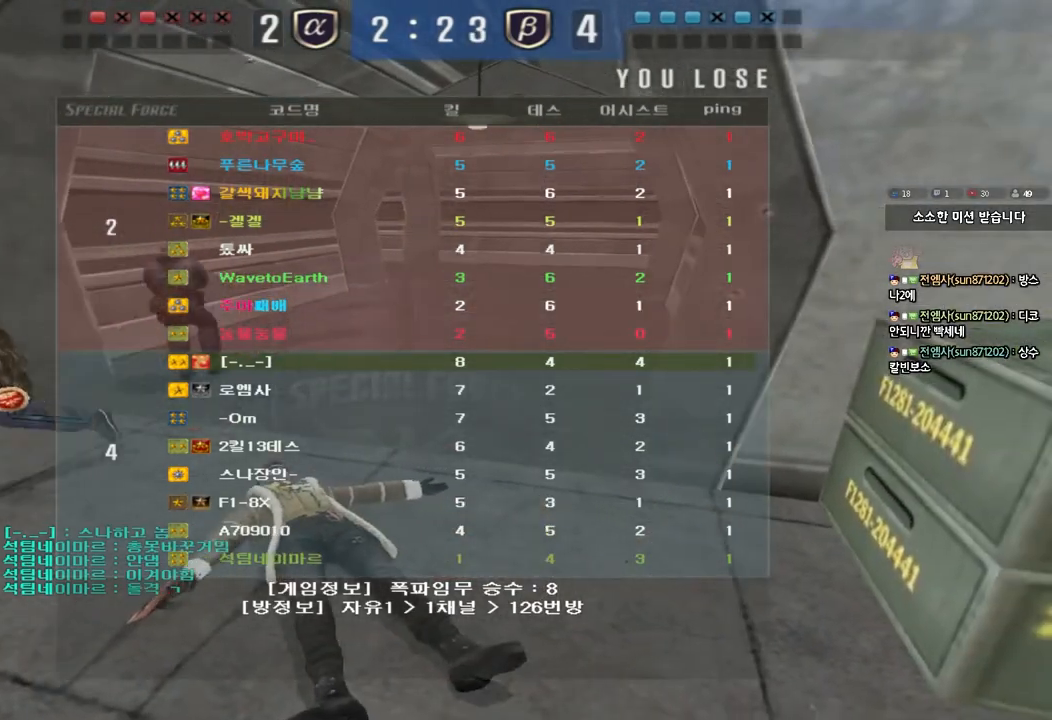
{"keys": ["a", "w"], "events": []}
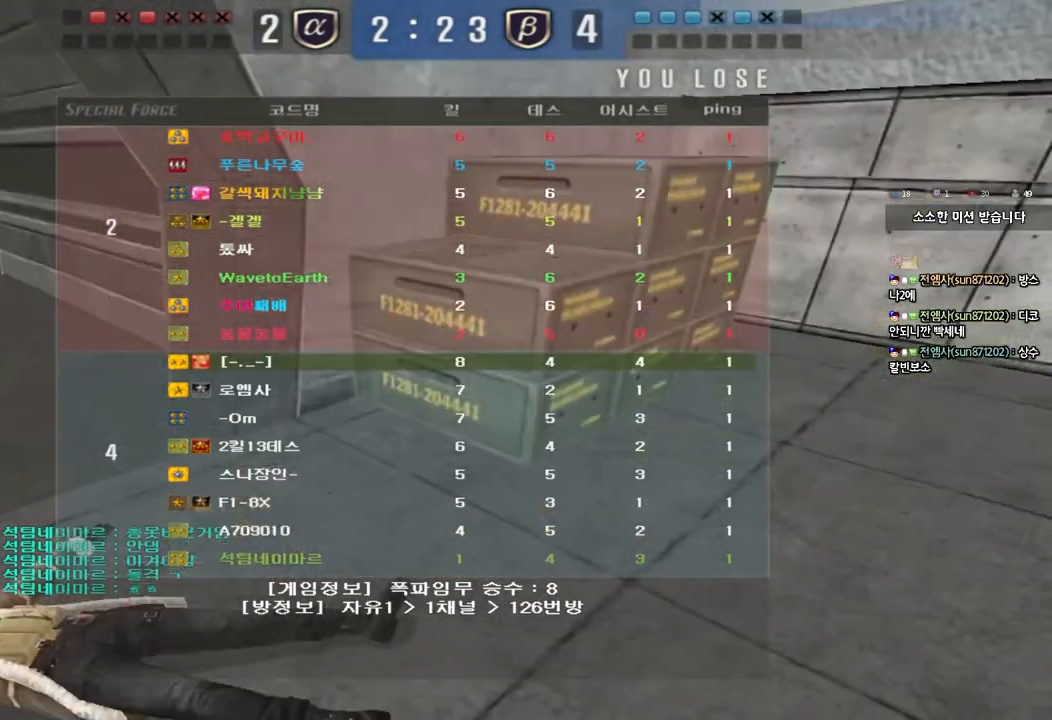
{"keys": ["a", "w"], "events": []}
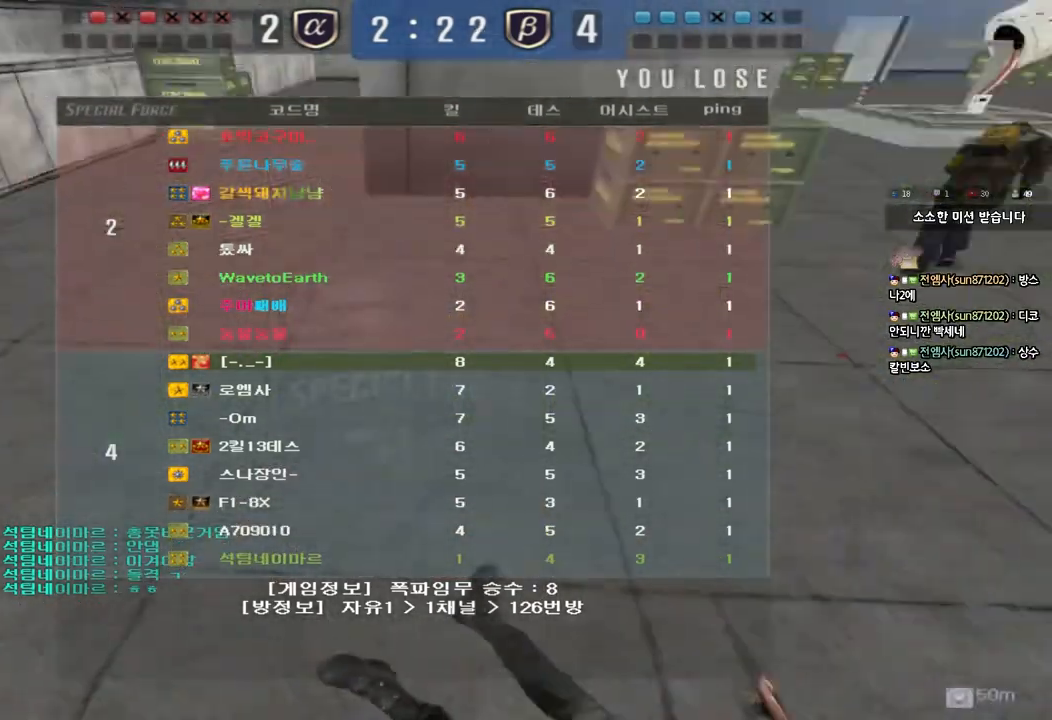
{"keys": ["a", "w"], "events": []}
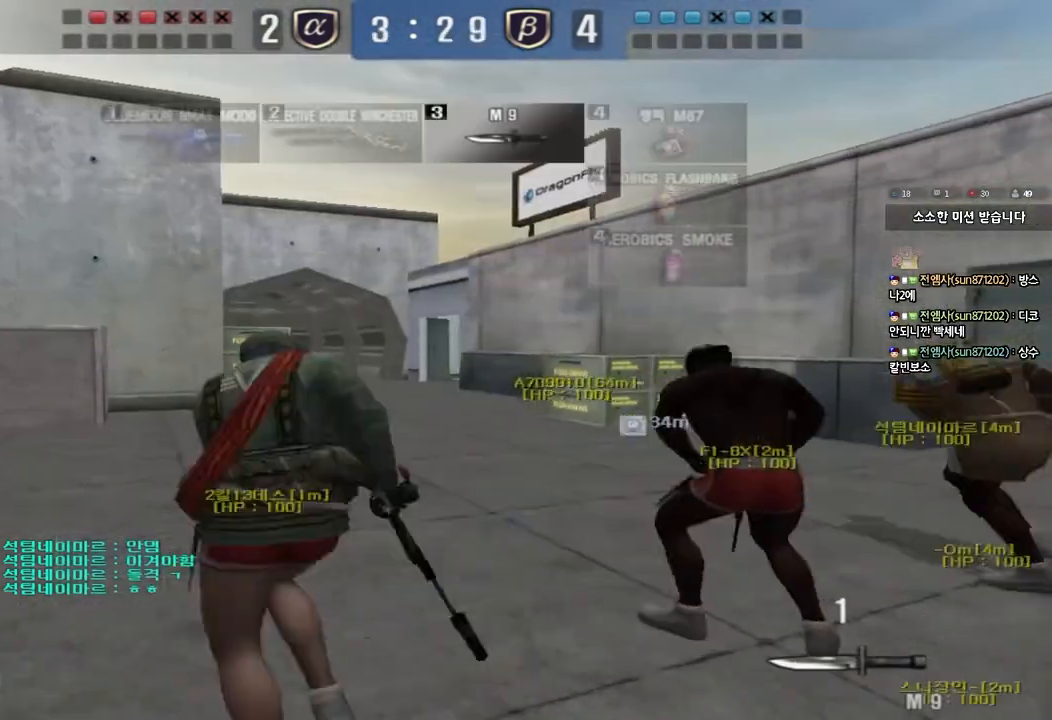
{"keys": ["a", "w"], "events": []}
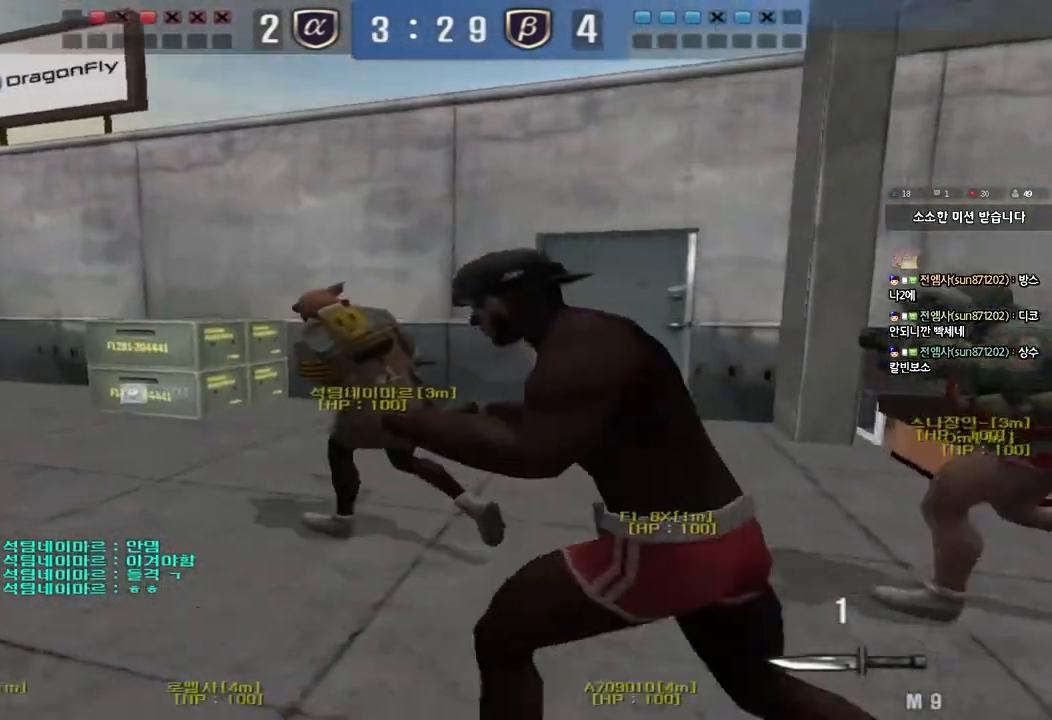
{"keys": ["a", "w"], "events": []}
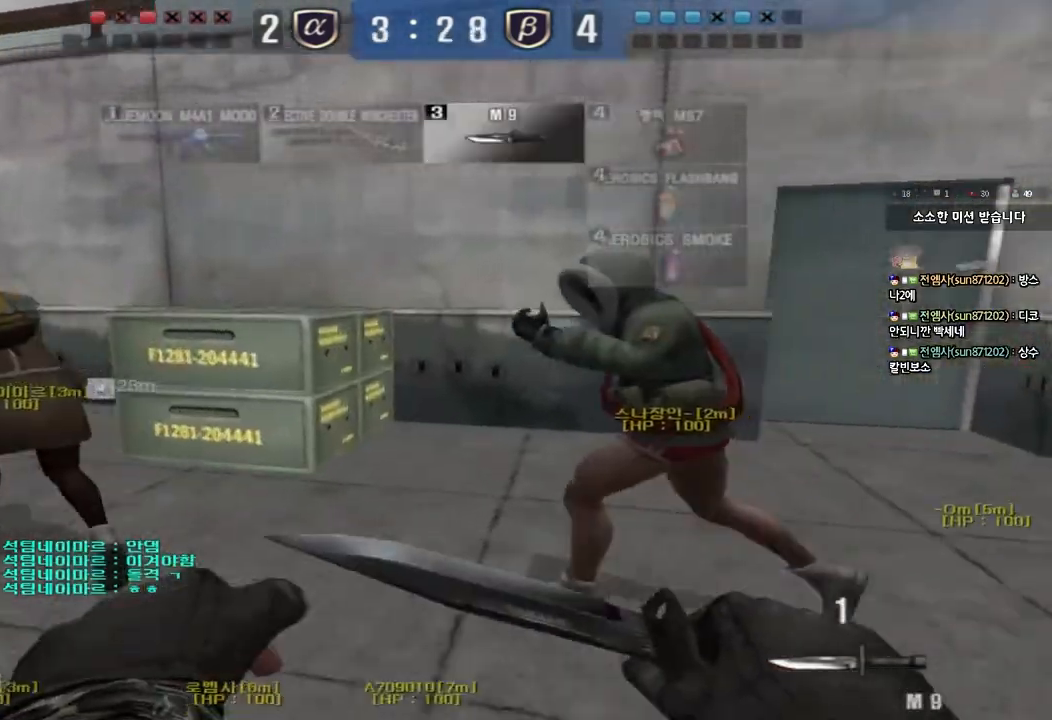
{"keys": ["a", "w"], "events": []}
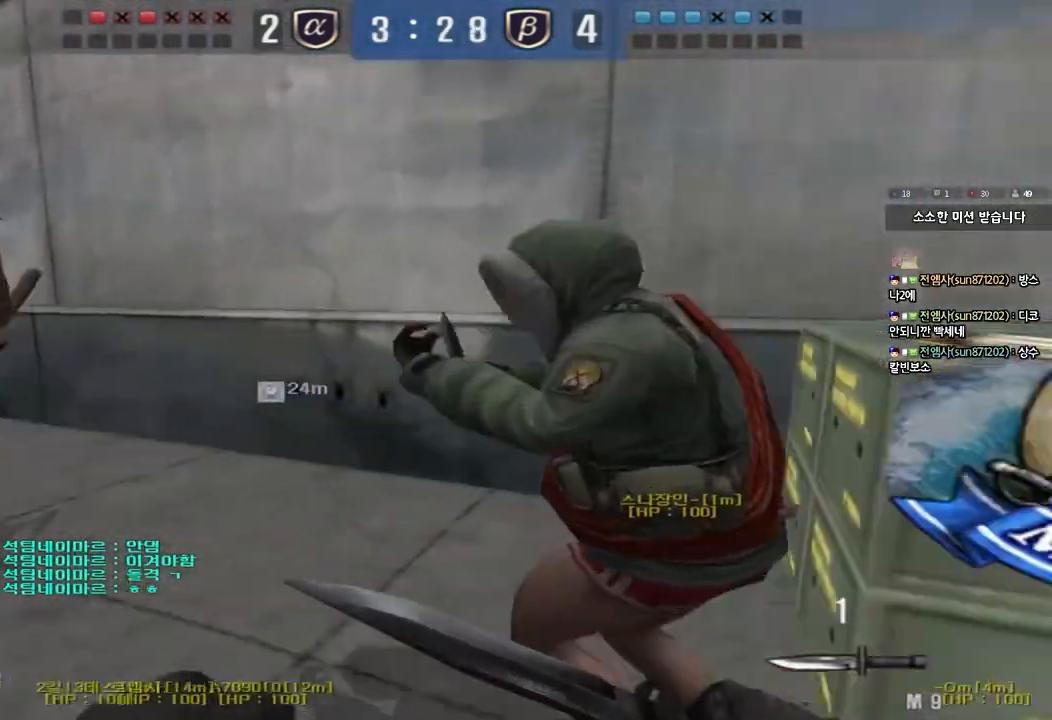
{"keys": ["a", "w"], "events": []}
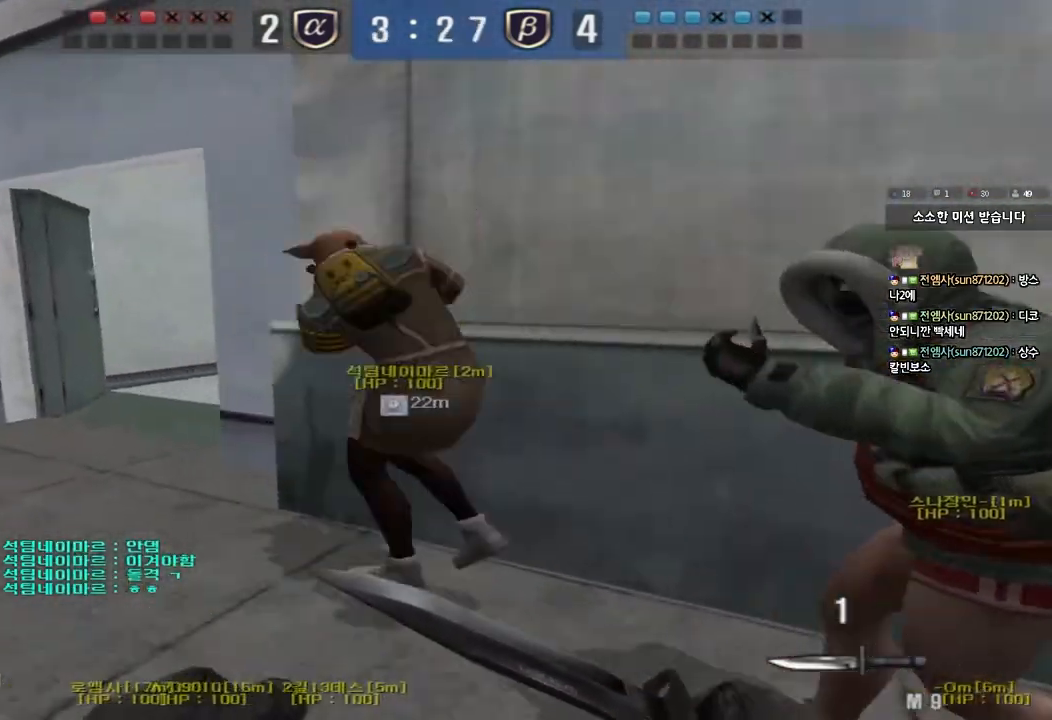
{"keys": ["w"], "events": [[467, "a", "up"]]}
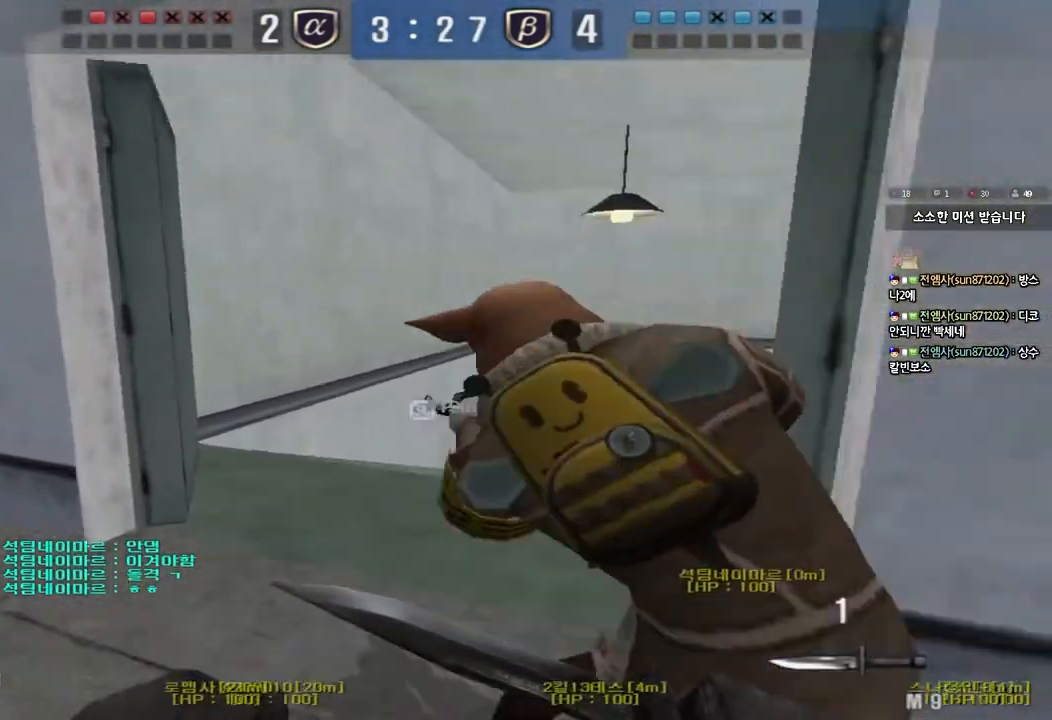
{"keys": ["d", "w"], "events": [[17, "d", "down"]]}
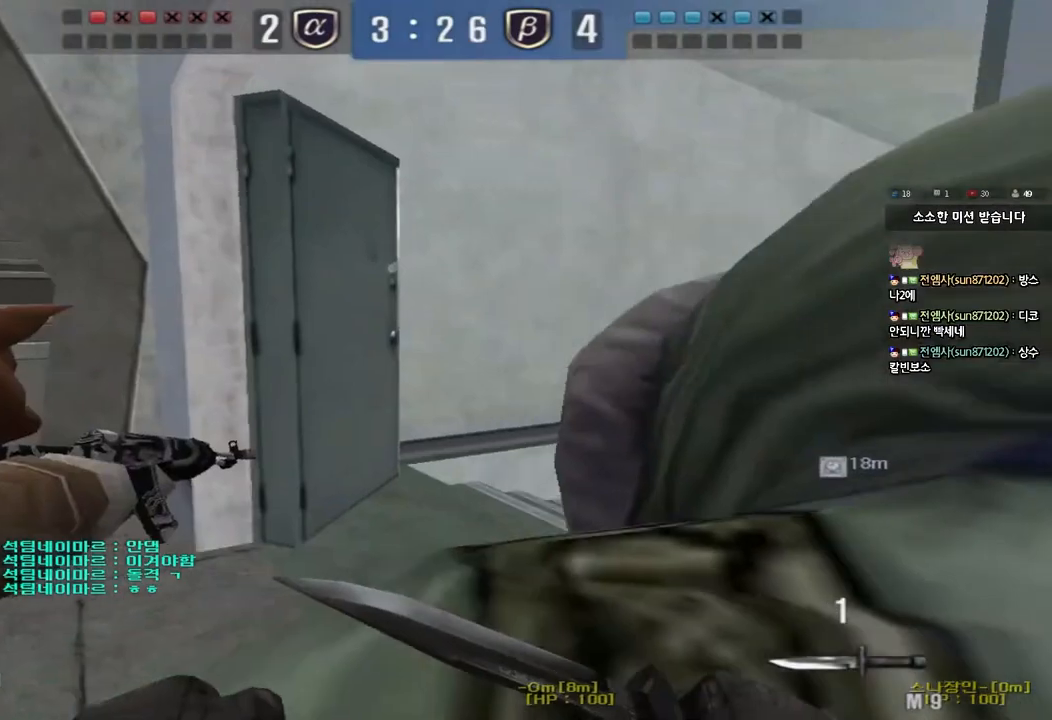
{"keys": ["w"], "events": [[250, "d", "up"], [333, "a", "down"], [467, "a", "up"]]}
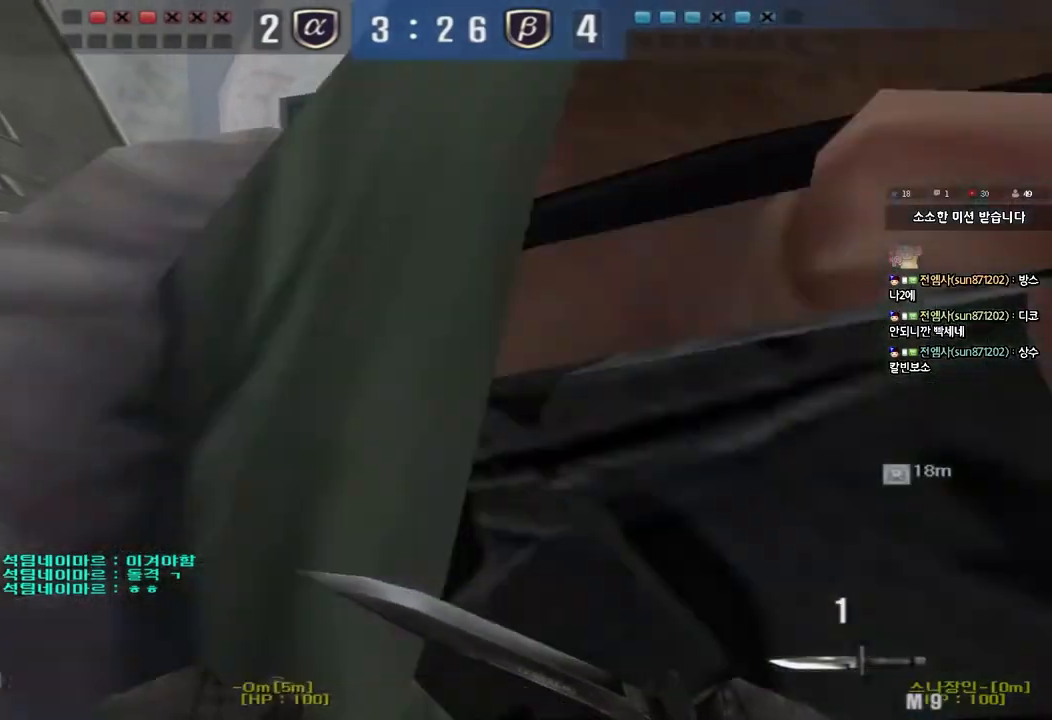
{"keys": ["a", "space", "w"], "events": [[17, "d", "down"], [233, "d", "up"], [250, "a", "down"], [400, "space", "down"]]}
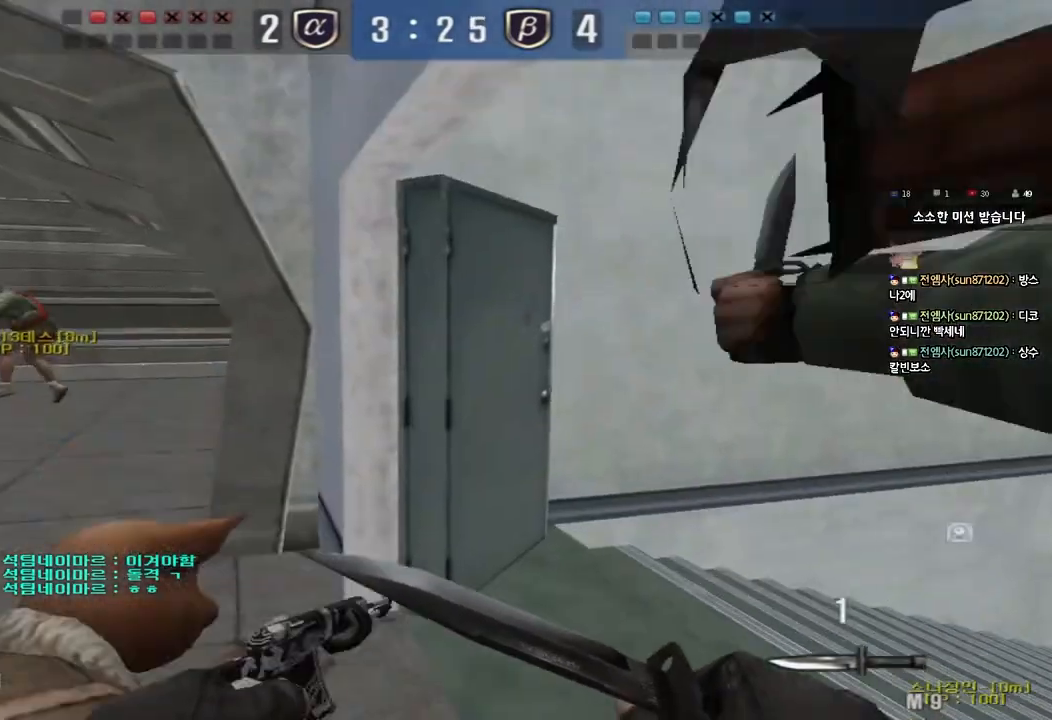
{"keys": ["d", "w"], "events": [[83, "space", "up"], [133, "a", "up"], [200, "d", "down"]]}
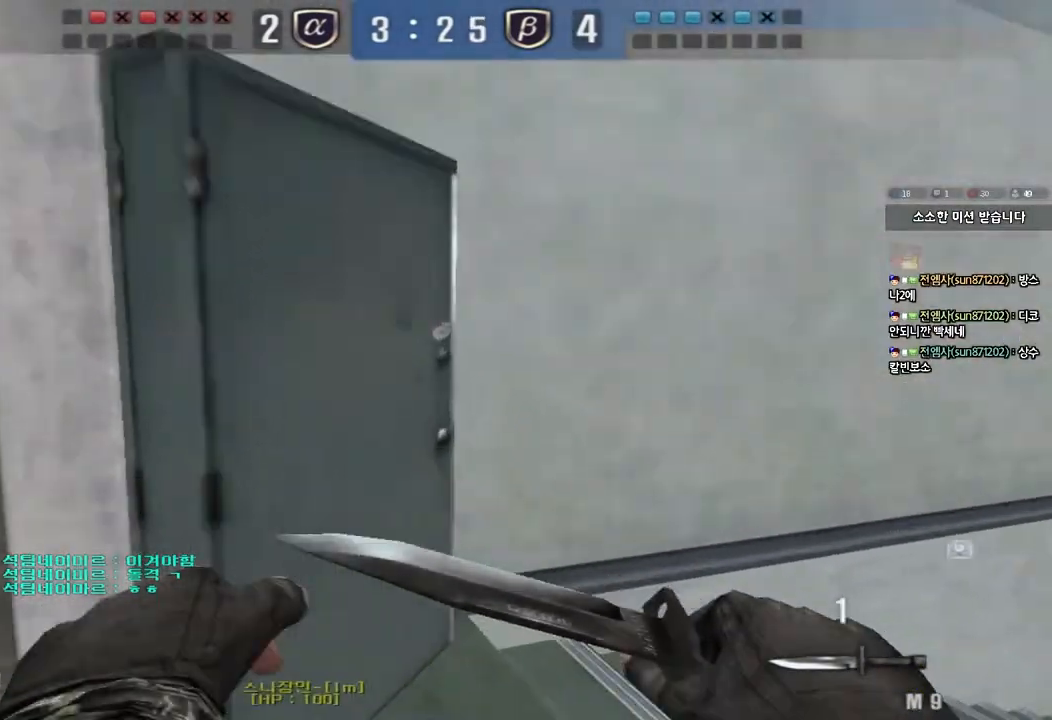
{"keys": ["d", "w"], "events": []}
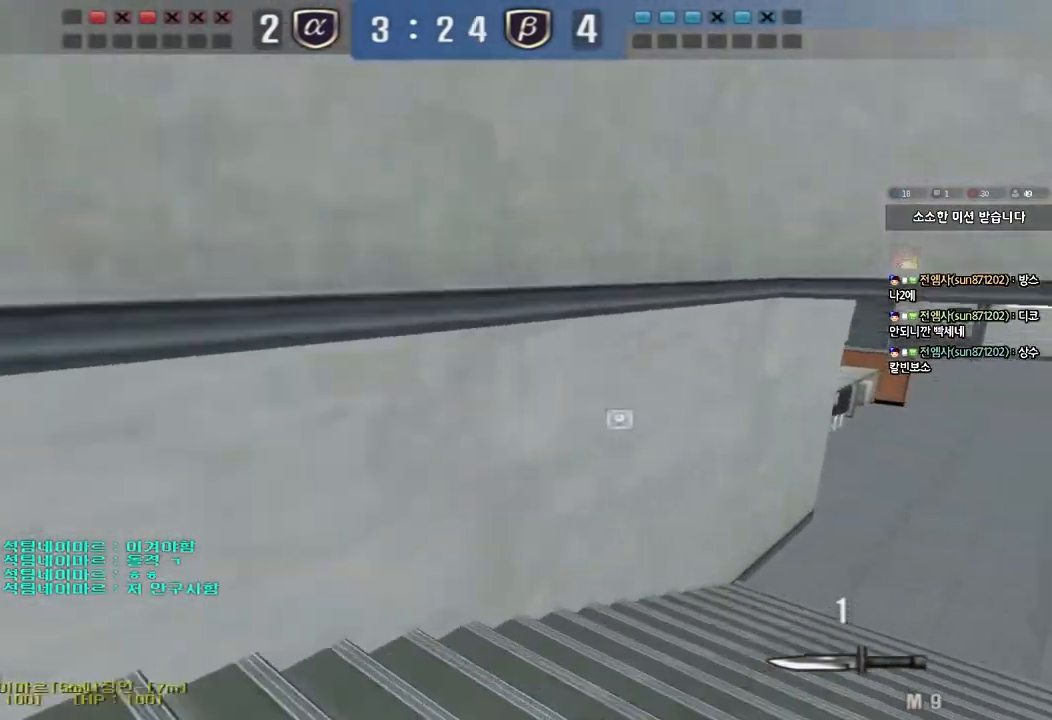
{"keys": ["d", "w"], "events": []}
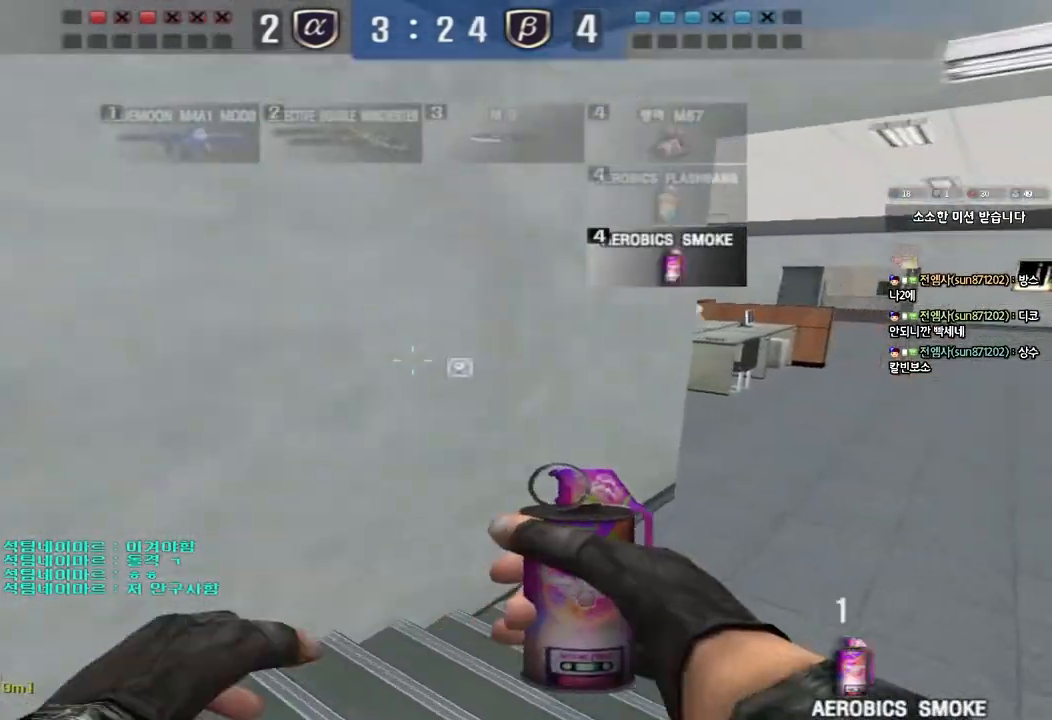
{"keys": ["d", "w"], "events": []}
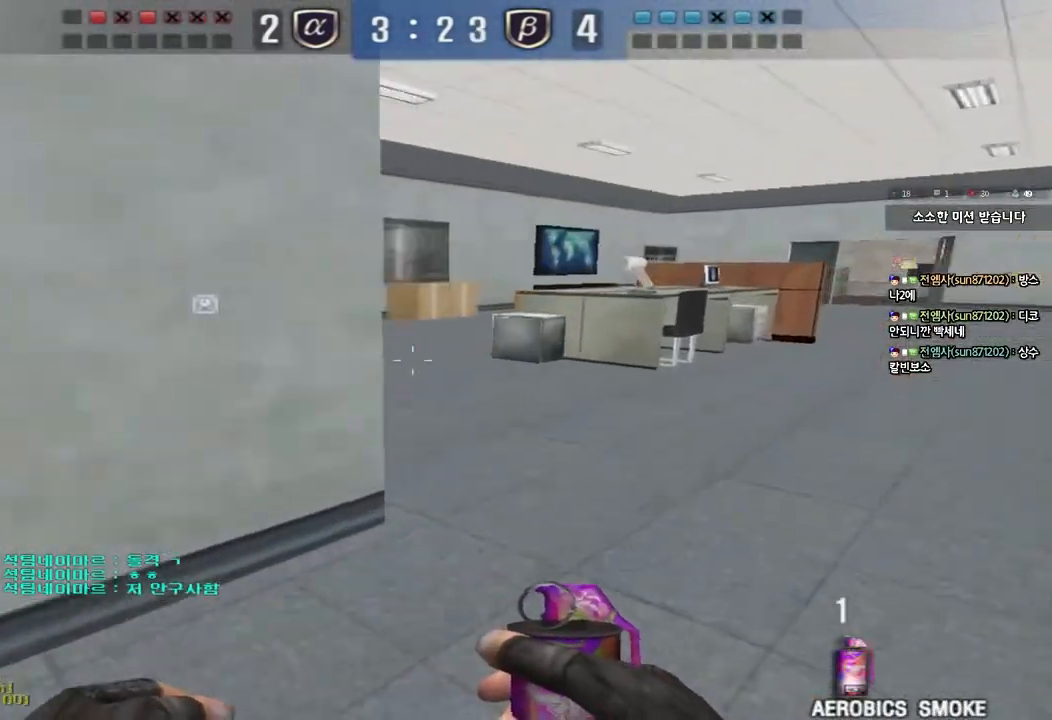
{"keys": ["d", "w"], "events": []}
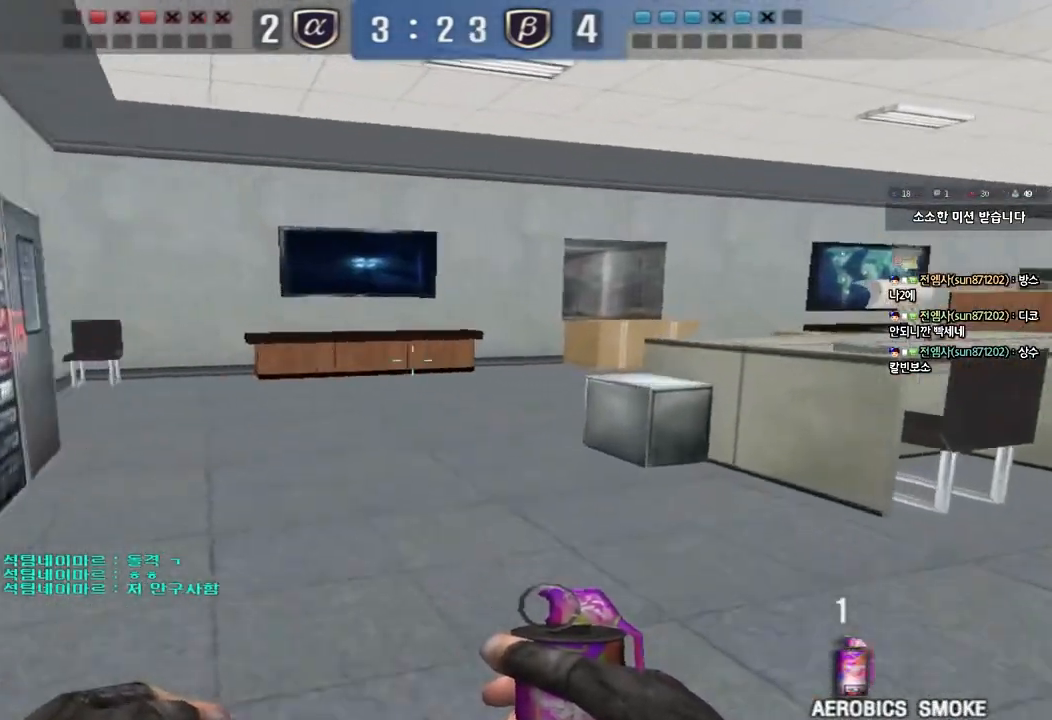
{"keys": [], "events": [[333, "ctrl", "down"], [333, "space", "down"], [350, "d", "up"], [350, "w", "up"], [433, "space", "up"], [450, "ctrl", "up"]]}